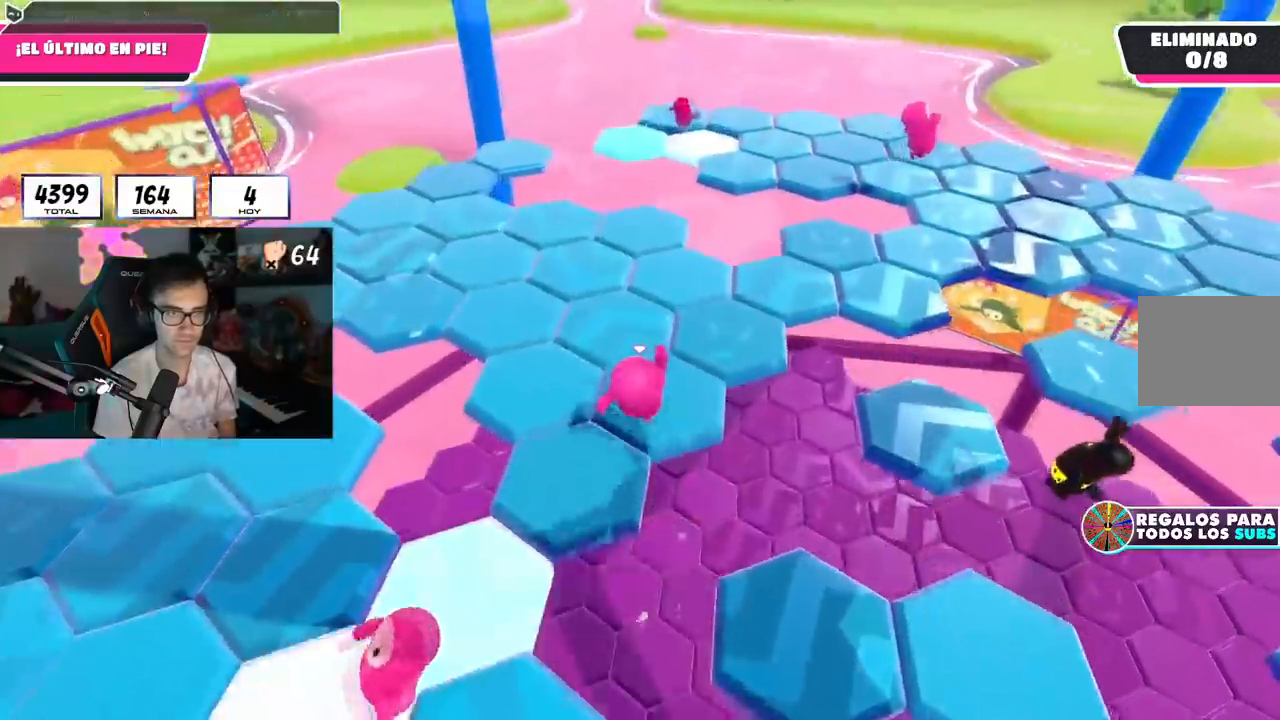
Gameplay with a controller (PlayStation layout); each line is a JSON object with the inputs held at the frame after it. "events" lists button and stick changes between this image and that frame as [ms after this image, input, new state], when the widget could be followed in between.
{"buttons": [], "left_stick": "up", "right_stick": "center", "events": [[66, "left_stick", "up-right"], [133, "right_stick", "right"], [317, "left_stick", "up"], [367, "CROSS", "down"], [367, "right_stick", "center"], [467, "CROSS", "up"]]}
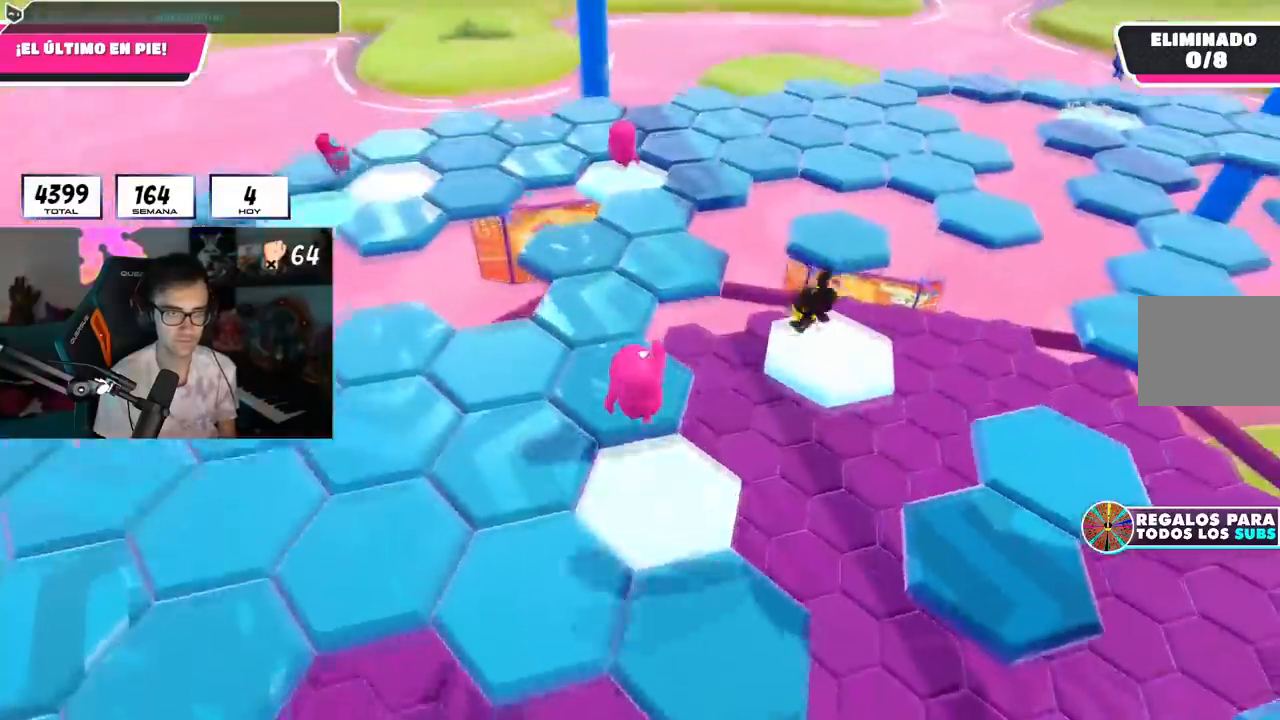
{"buttons": [], "left_stick": "up", "right_stick": "left", "events": [[317, "right_stick", "down-left"], [501, "right_stick", "left"]]}
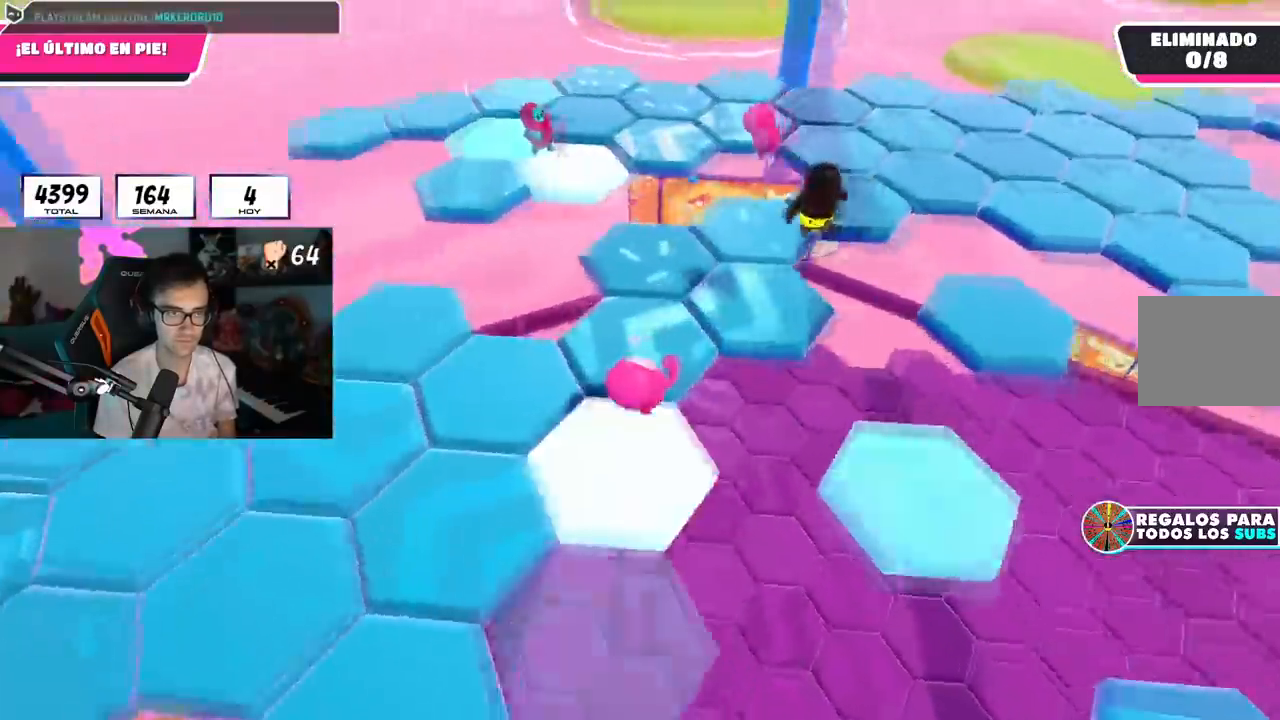
{"buttons": [], "left_stick": "down-left", "right_stick": "left", "events": [[33, "left_stick", "up-left"], [283, "CROSS", "down"], [300, "right_stick", "center"], [383, "CROSS", "up"], [433, "left_stick", "down-left"], [433, "right_stick", "left"]]}
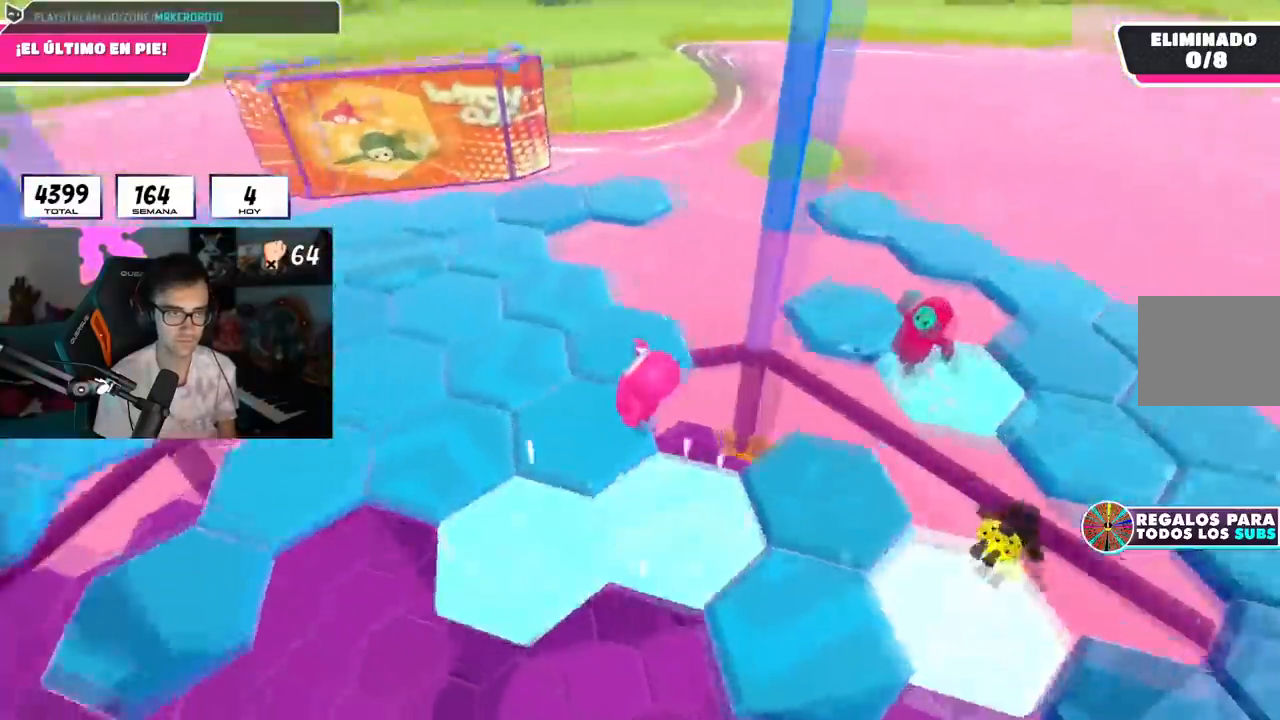
{"buttons": ["CROSS"], "left_stick": "up-right", "right_stick": "up-left", "events": [[250, "left_stick", "up"], [451, "left_stick", "up-right"], [451, "right_stick", "up-left"], [484, "CROSS", "down"]]}
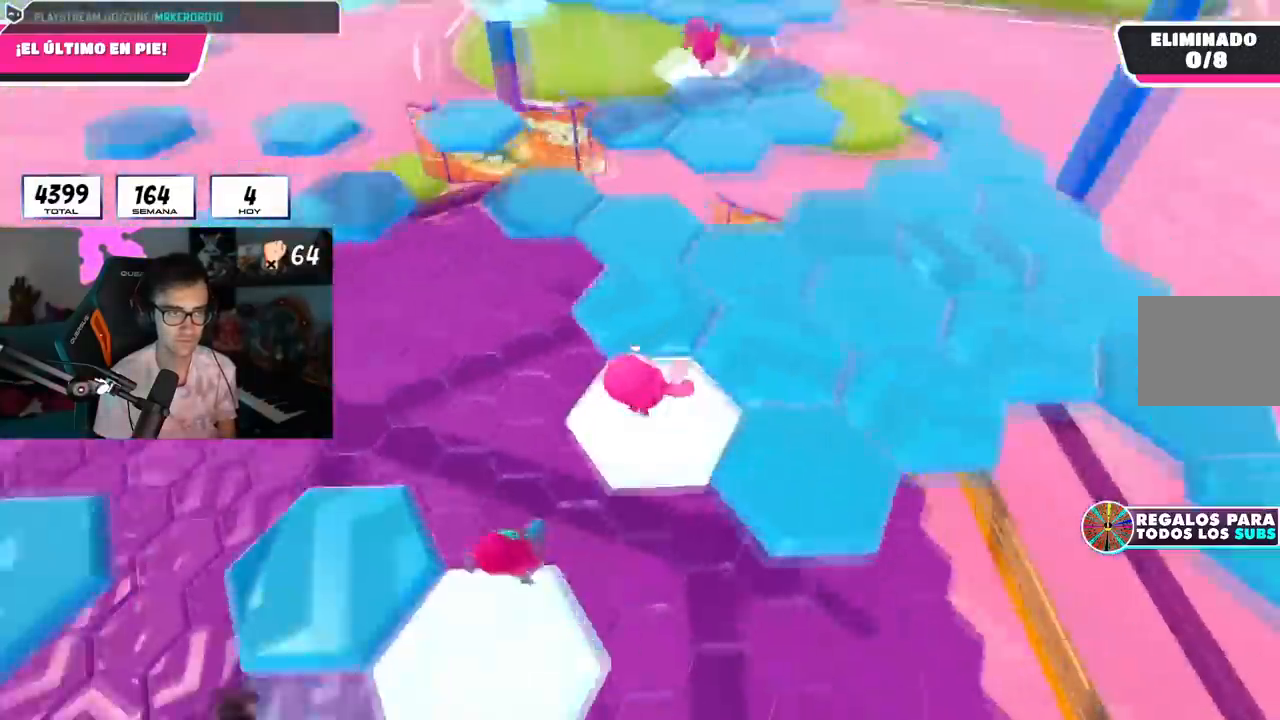
{"buttons": [], "left_stick": "left", "right_stick": "up-left", "events": [[16, "right_stick", "center"], [133, "CROSS", "up"], [200, "left_stick", "right"], [333, "left_stick", "up"], [333, "right_stick", "up-left"], [500, "left_stick", "left"]]}
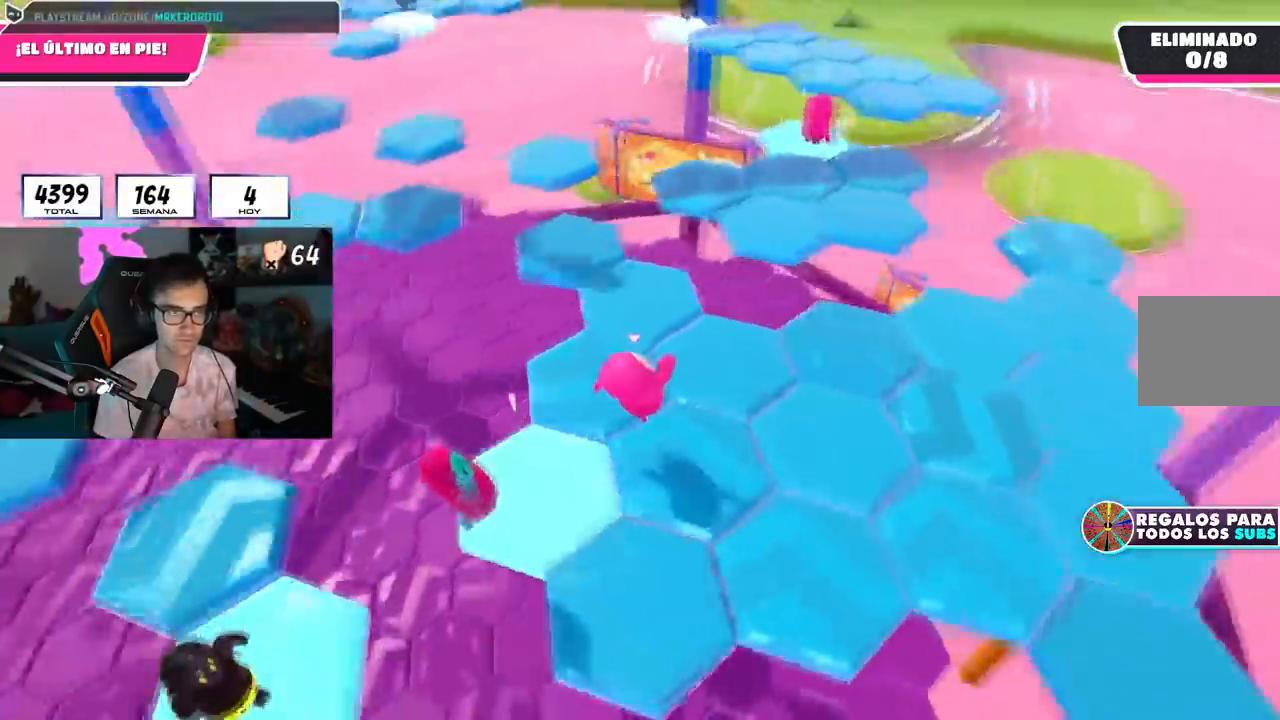
{"buttons": [], "left_stick": "up-left", "right_stick": "center", "events": [[217, "CROSS", "down"], [234, "left_stick", "up"], [267, "right_stick", "center"], [351, "left_stick", "up-left"], [401, "CROSS", "up"]]}
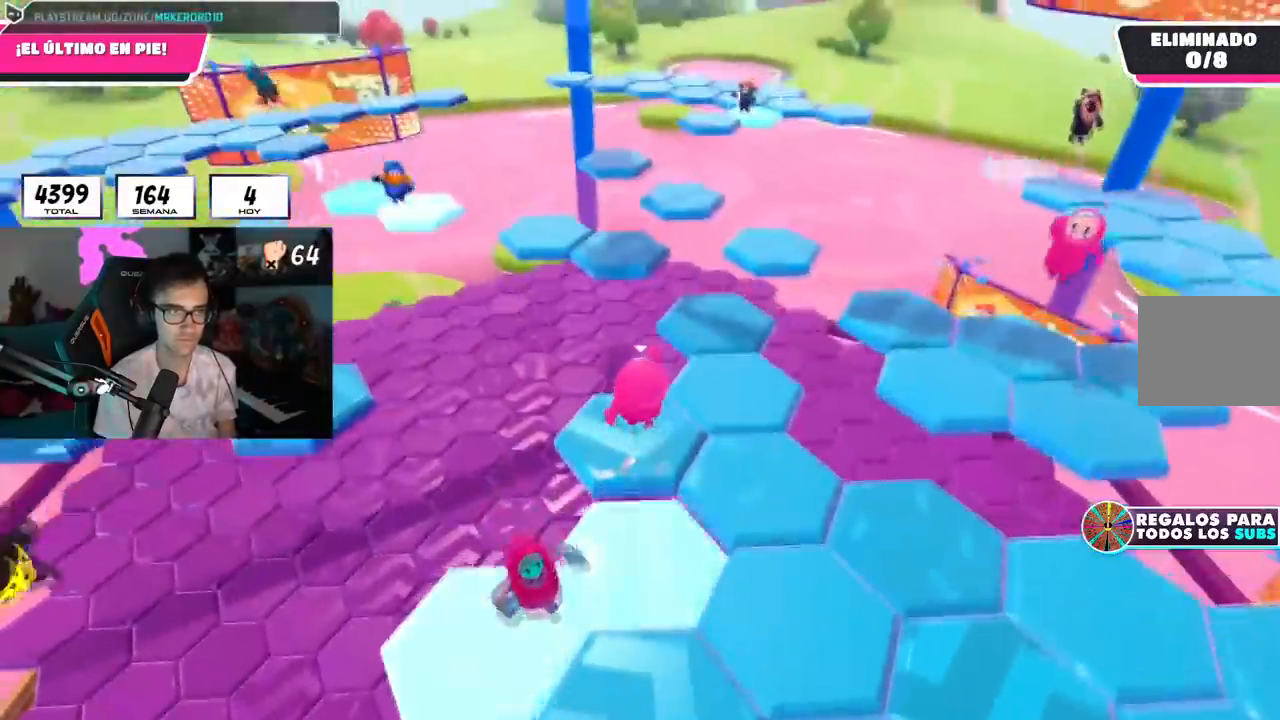
{"buttons": [], "left_stick": "center", "right_stick": "left", "events": [[50, "right_stick", "left"], [66, "left_stick", "center"], [200, "right_stick", "center"], [217, "left_stick", "down-right"], [383, "left_stick", "center"], [417, "right_stick", "left"]]}
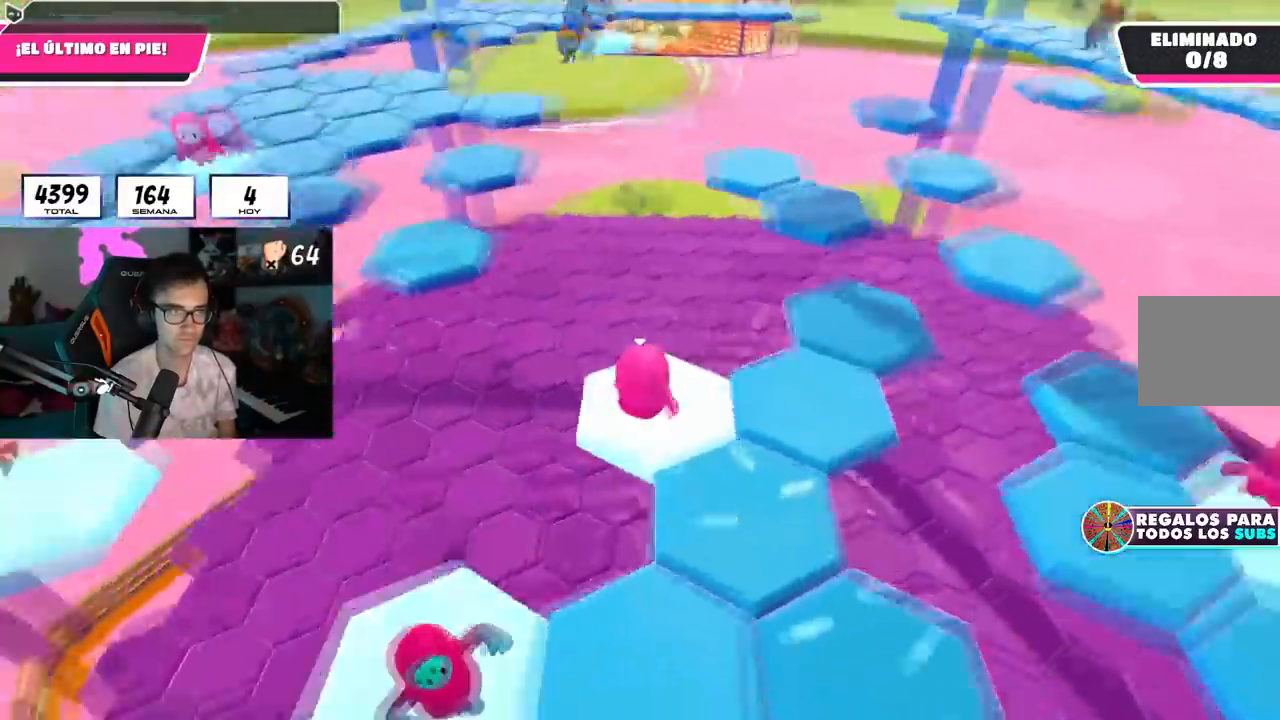
{"buttons": [], "left_stick": "right", "right_stick": "center", "events": [[34, "left_stick", "down-right"], [50, "right_stick", "center"], [334, "CROSS", "down"], [334, "left_stick", "right"], [434, "CROSS", "up"]]}
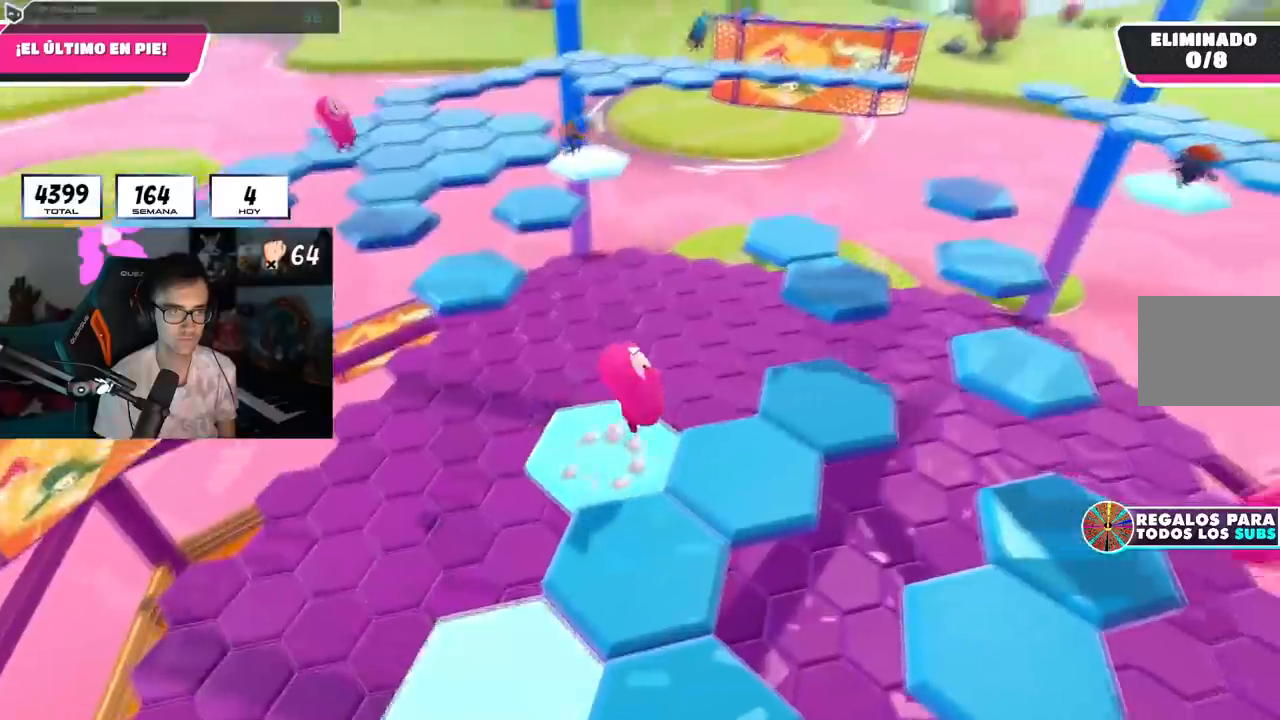
{"buttons": [], "left_stick": "center", "right_stick": "down-left", "events": [[83, "right_stick", "left"], [200, "left_stick", "down"], [250, "right_stick", "center"], [283, "left_stick", "left"], [317, "right_stick", "down-left"], [383, "left_stick", "center"]]}
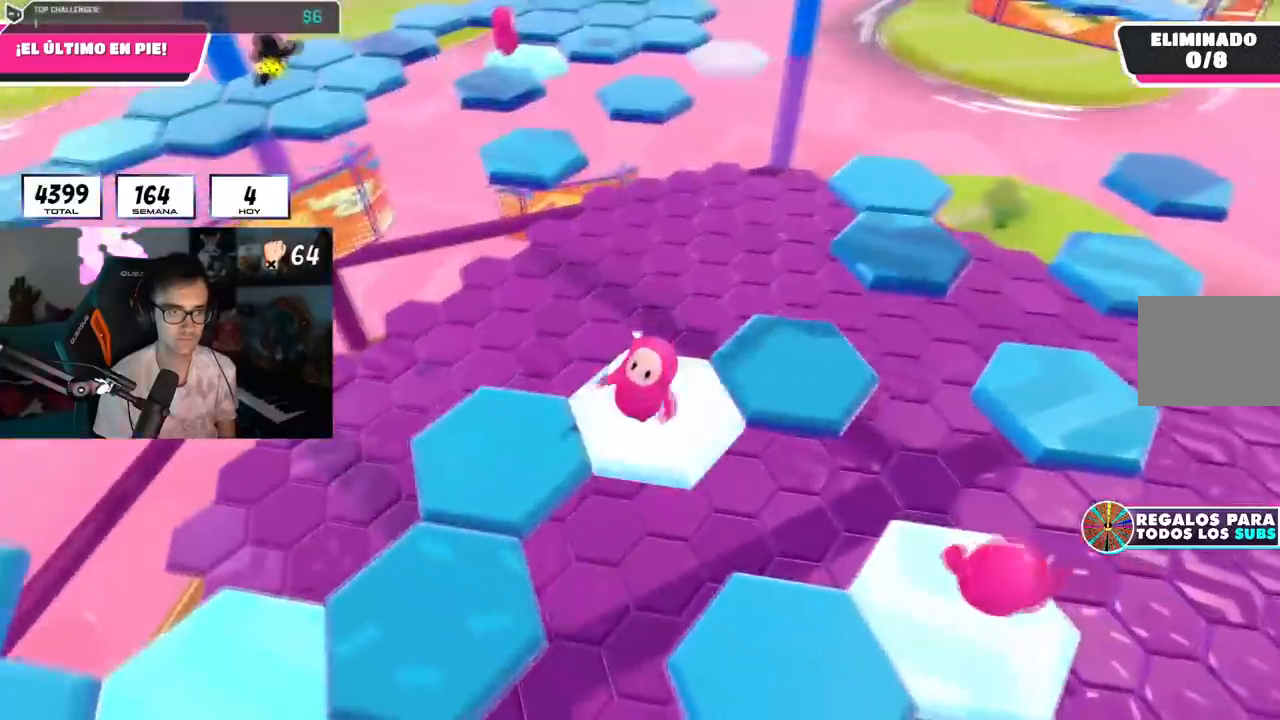
{"buttons": [], "left_stick": "left", "right_stick": "center", "events": [[51, "left_stick", "down-right"], [51, "right_stick", "down-right"], [167, "left_stick", "up-right"], [184, "right_stick", "right"], [317, "CROSS", "down"], [317, "right_stick", "center"], [468, "CROSS", "up"], [501, "left_stick", "left"]]}
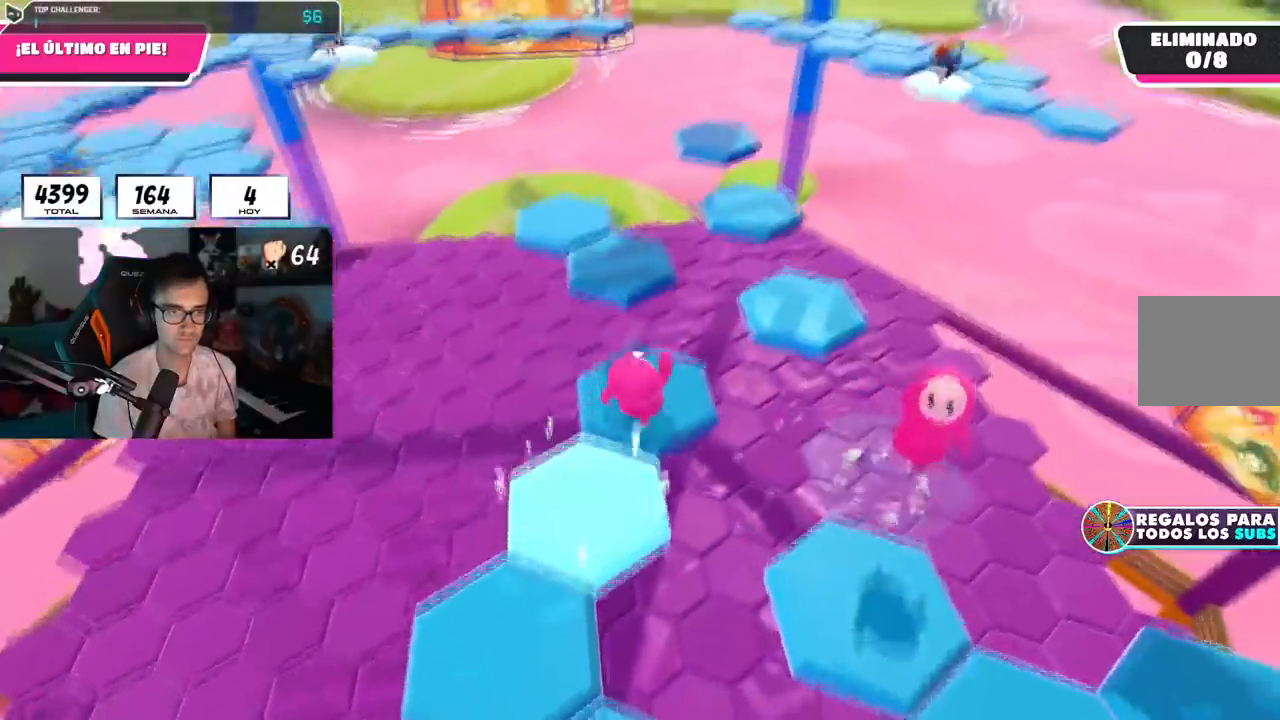
{"buttons": [], "left_stick": "up", "right_stick": "center", "events": [[117, "right_stick", "right"], [267, "left_stick", "up"], [350, "left_stick", "up-right"], [450, "left_stick", "up"], [484, "right_stick", "center"]]}
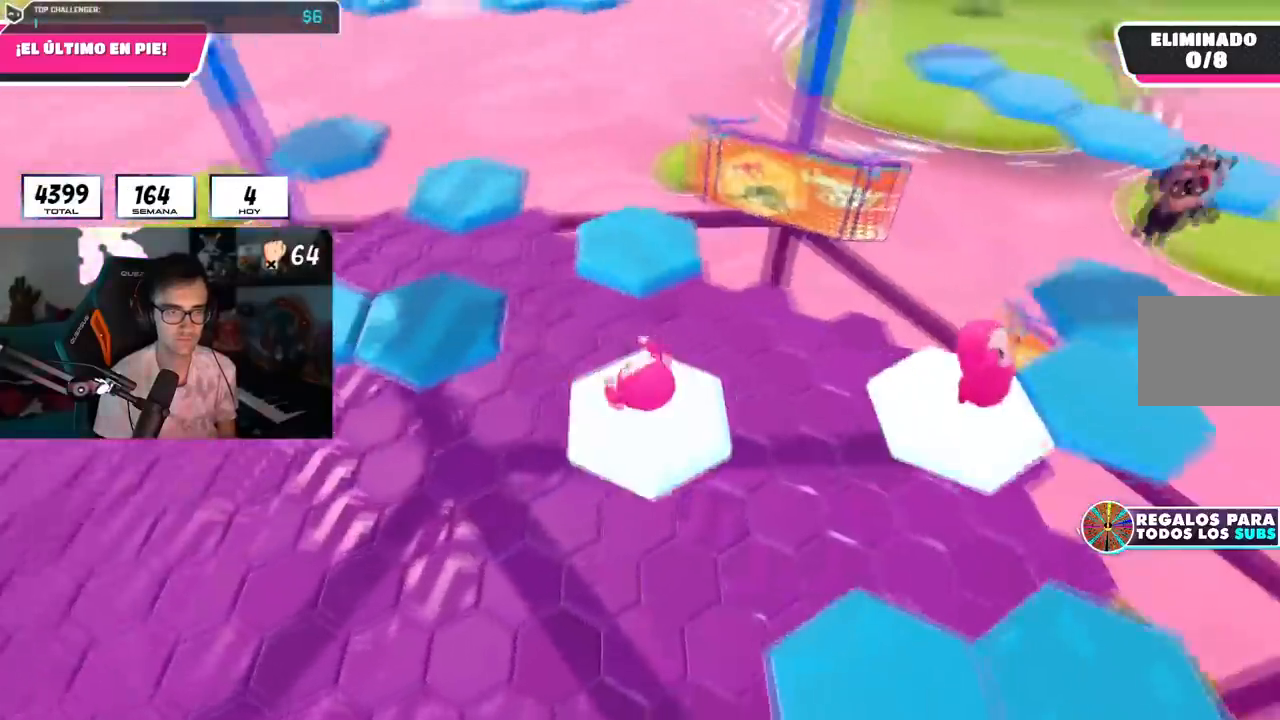
{"buttons": [], "left_stick": "up", "right_stick": "left", "events": [[51, "CROSS", "down"], [184, "SQUARE", "down"], [201, "CROSS", "up"], [317, "SQUARE", "up"], [451, "right_stick", "left"]]}
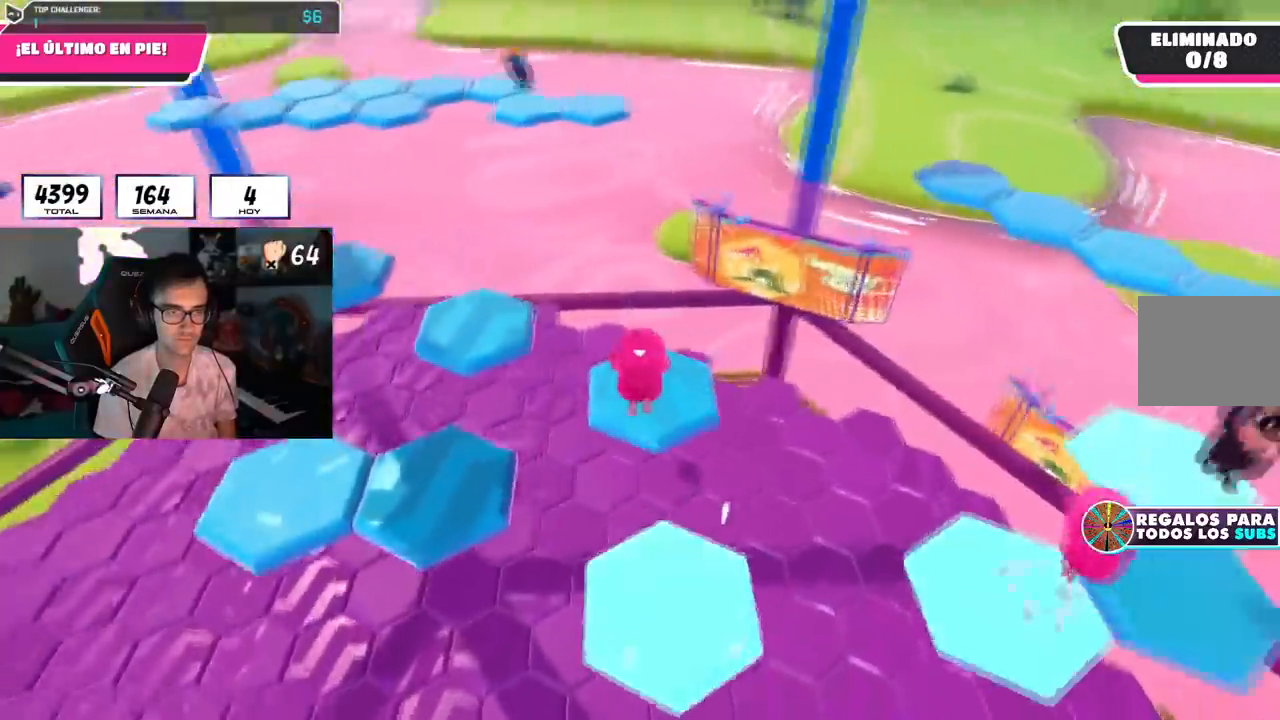
{"buttons": [], "left_stick": "center", "right_stick": "center", "events": [[117, "left_stick", "center"], [400, "right_stick", "center"]]}
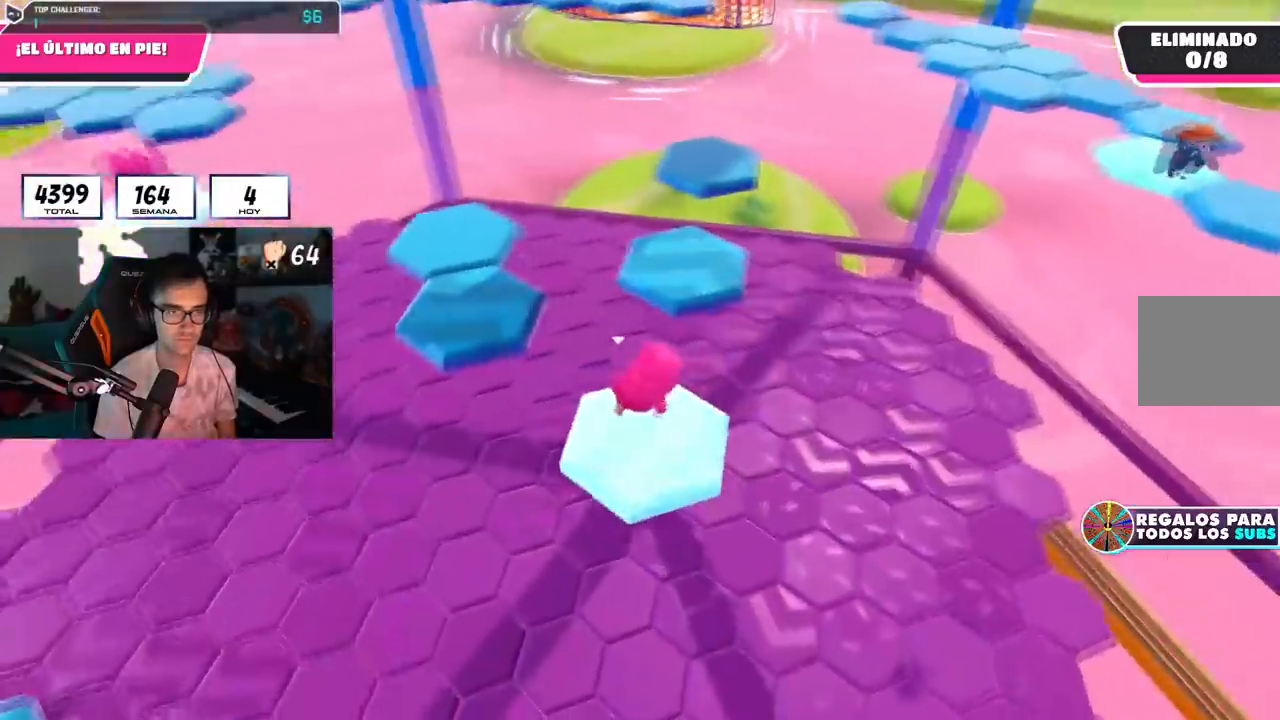
{"buttons": [], "left_stick": "up", "right_stick": "center", "events": [[17, "left_stick", "up-right"], [217, "CROSS", "down"], [351, "CROSS", "up"], [401, "left_stick", "up"]]}
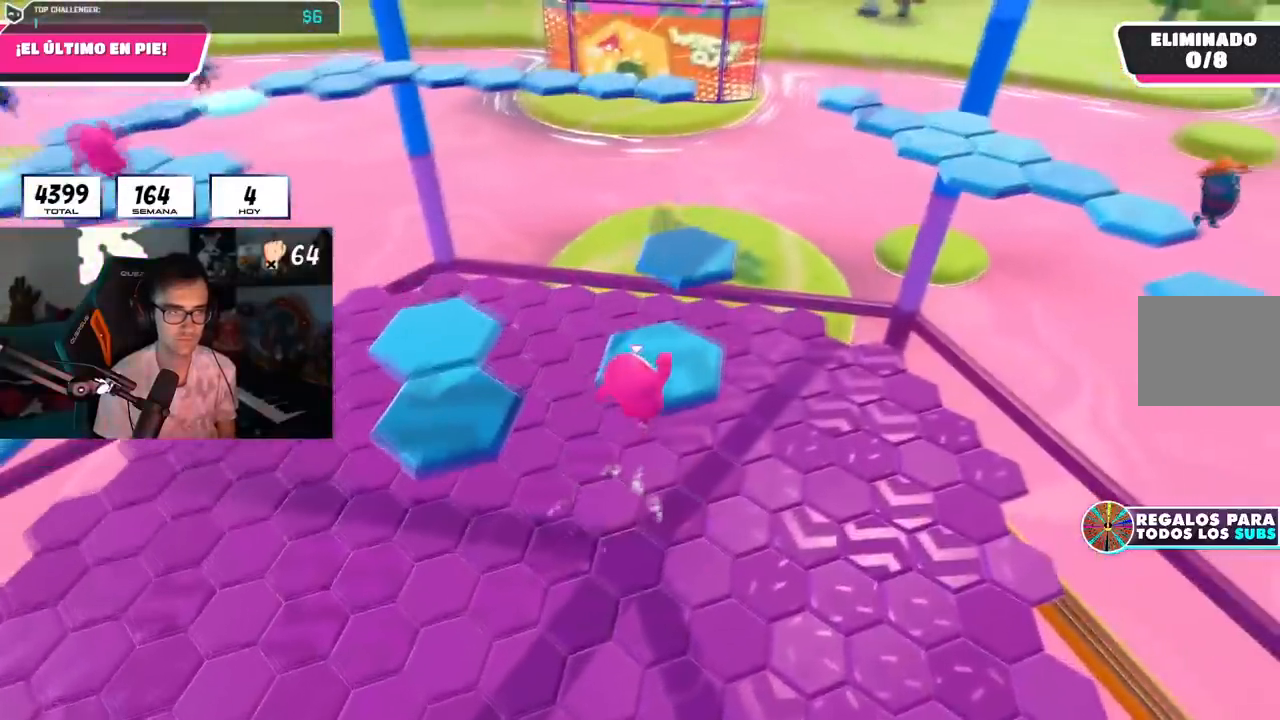
{"buttons": [], "left_stick": "center", "right_stick": "center", "events": [[33, "SQUARE", "down"], [133, "SQUARE", "up"], [167, "right_stick", "left"], [400, "left_stick", "center"], [500, "right_stick", "center"]]}
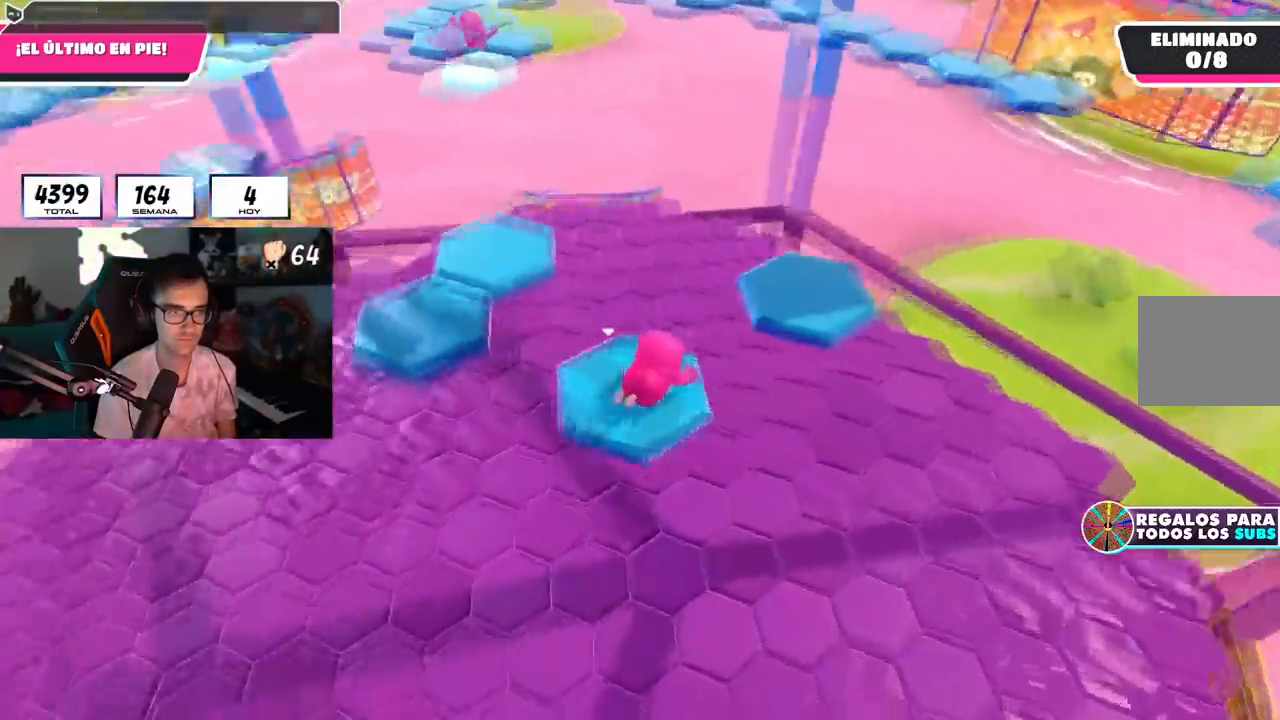
{"buttons": [], "left_stick": "up-right", "right_stick": "center", "events": [[284, "left_stick", "up-right"]]}
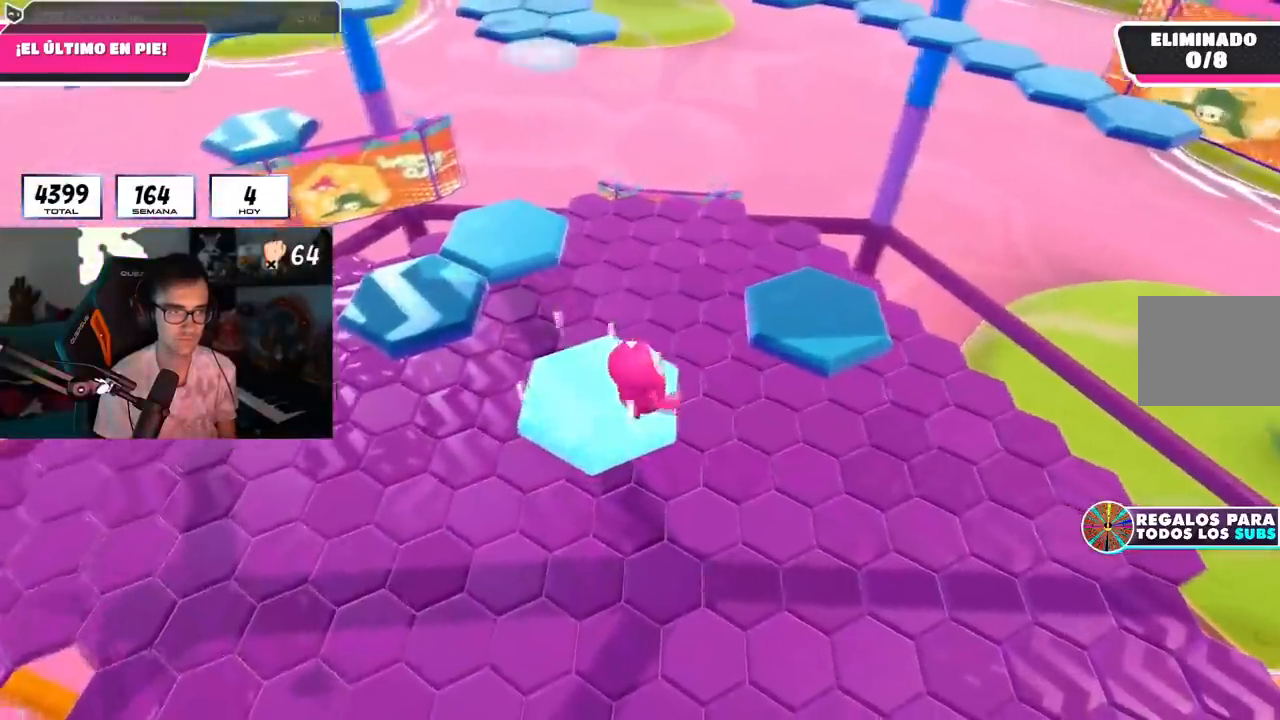
{"buttons": [], "left_stick": "up-left", "right_stick": "left", "events": [[67, "CROSS", "down"], [200, "CROSS", "up"], [317, "SQUARE", "down"], [350, "left_stick", "up-left"], [434, "SQUARE", "up"], [467, "right_stick", "left"]]}
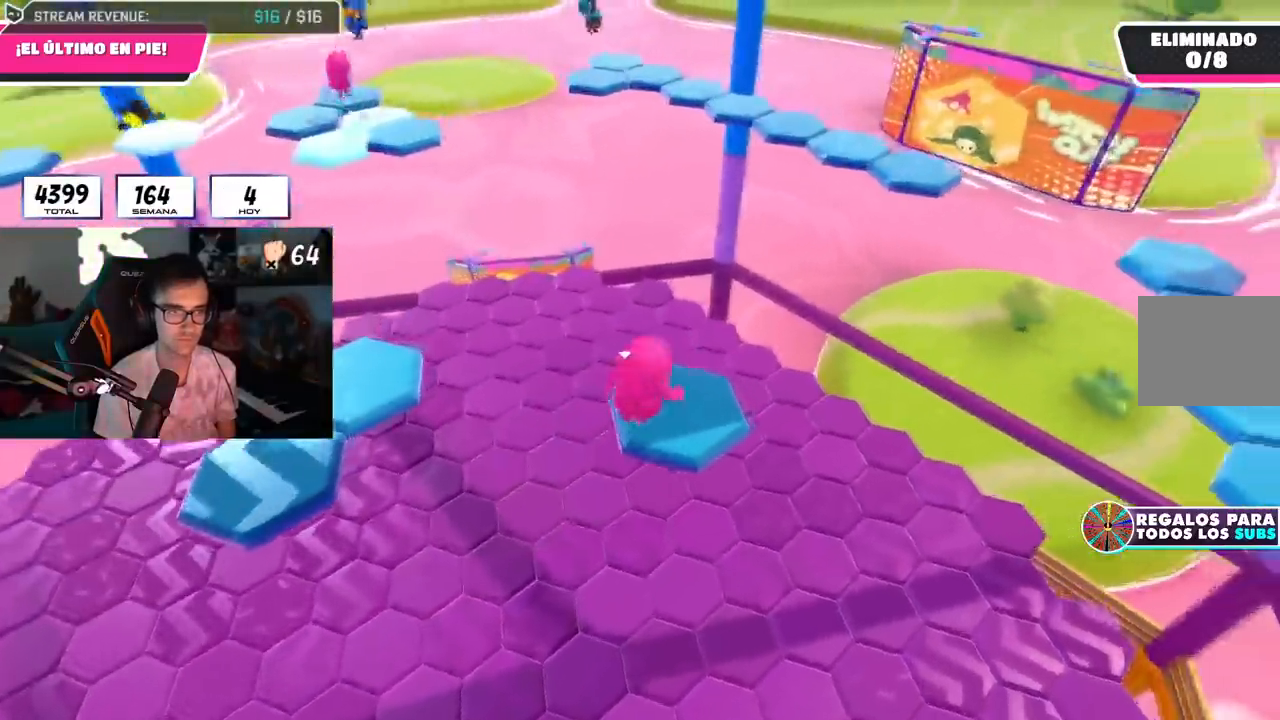
{"buttons": [], "left_stick": "up-left", "right_stick": "down-left", "events": [[418, "right_stick", "down-left"]]}
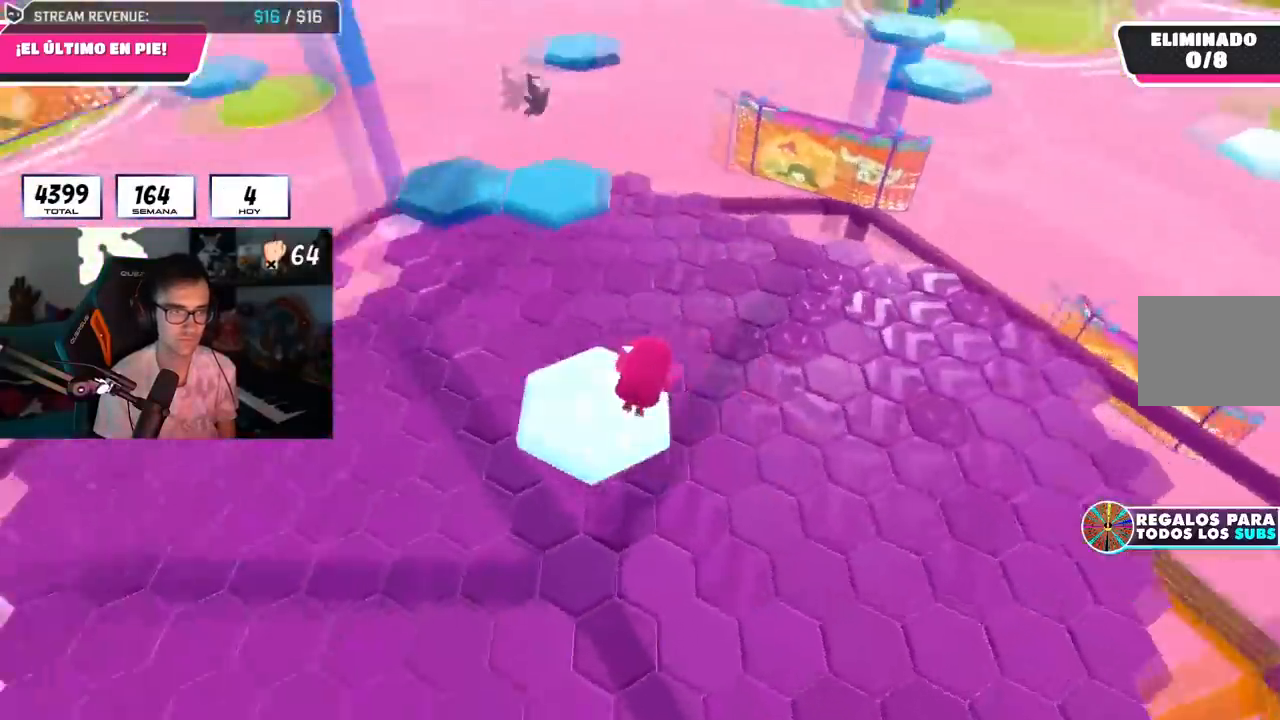
{"buttons": [], "left_stick": "up", "right_stick": "center", "events": [[234, "left_stick", "up"], [300, "right_stick", "center"]]}
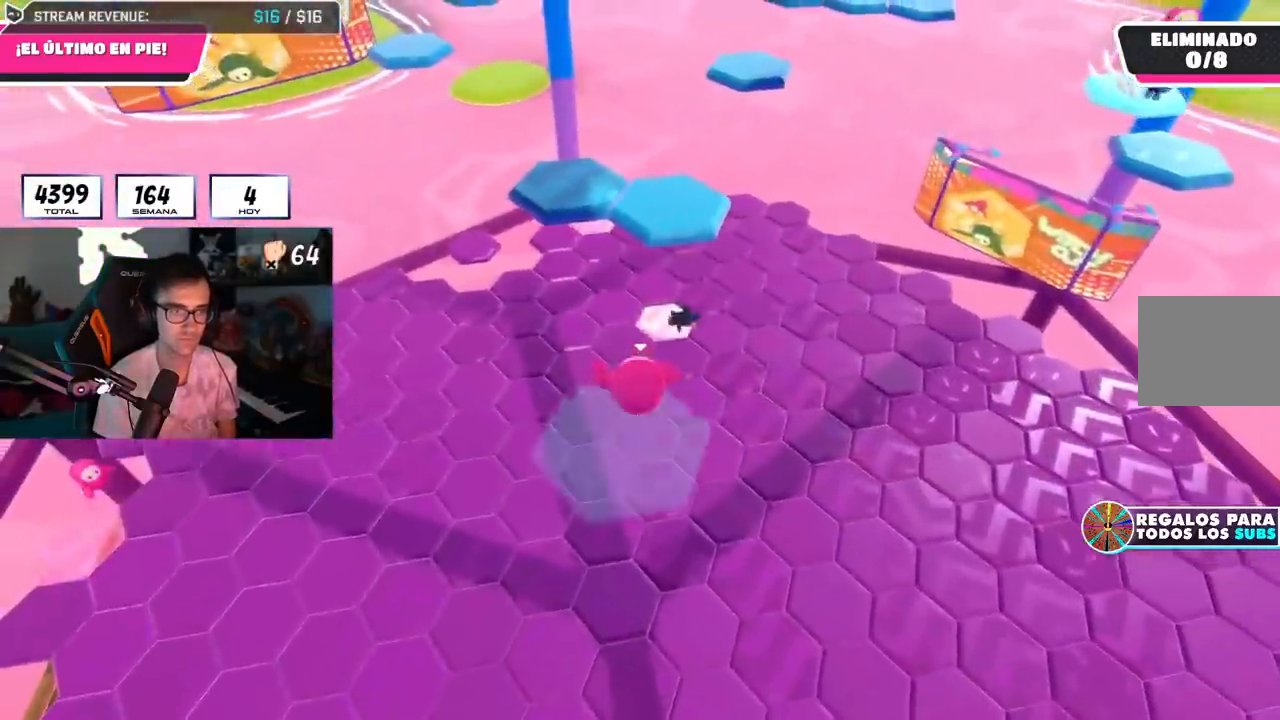
{"buttons": [], "left_stick": "up", "right_stick": "center", "events": [[67, "CROSS", "down"], [334, "CROSS", "up"]]}
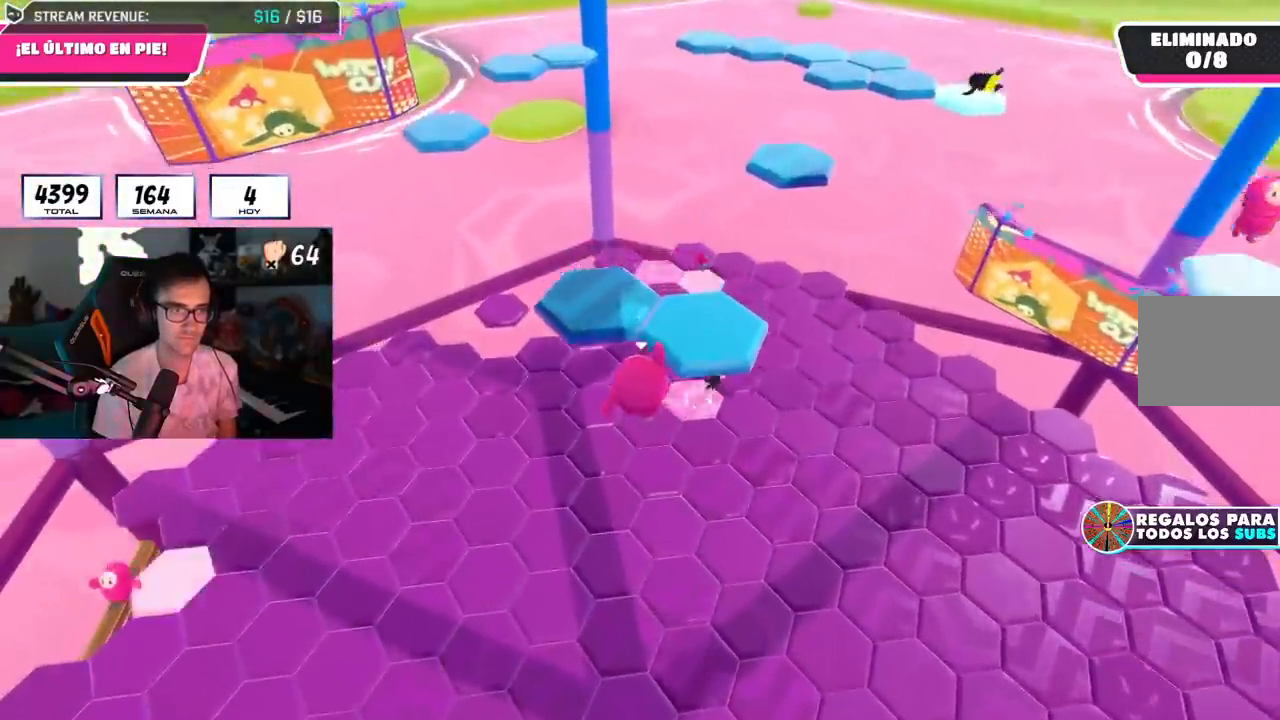
{"buttons": [], "left_stick": "up", "right_stick": "center", "events": [[17, "SQUARE", "down"], [150, "SQUARE", "up"], [300, "right_stick", "up-left"], [467, "right_stick", "center"]]}
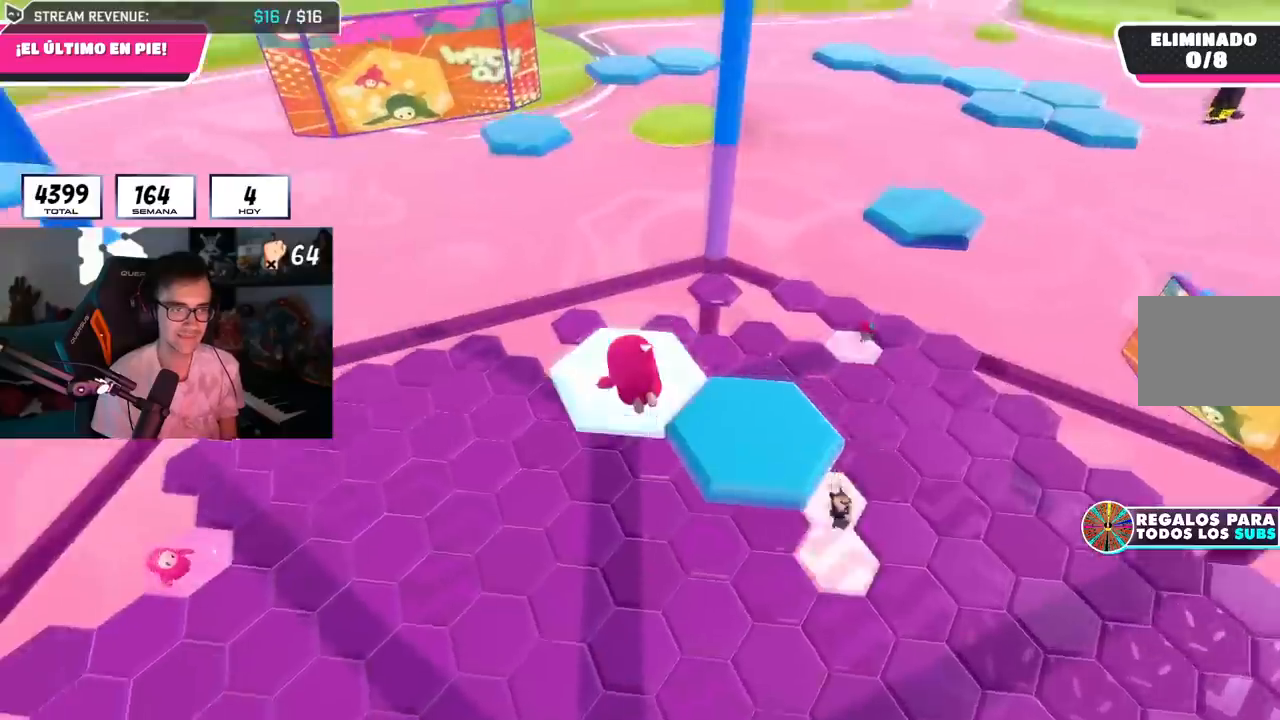
{"buttons": [], "left_stick": "center", "right_stick": "center", "events": [[51, "right_stick", "down-right"], [251, "left_stick", "center"], [334, "right_stick", "center"]]}
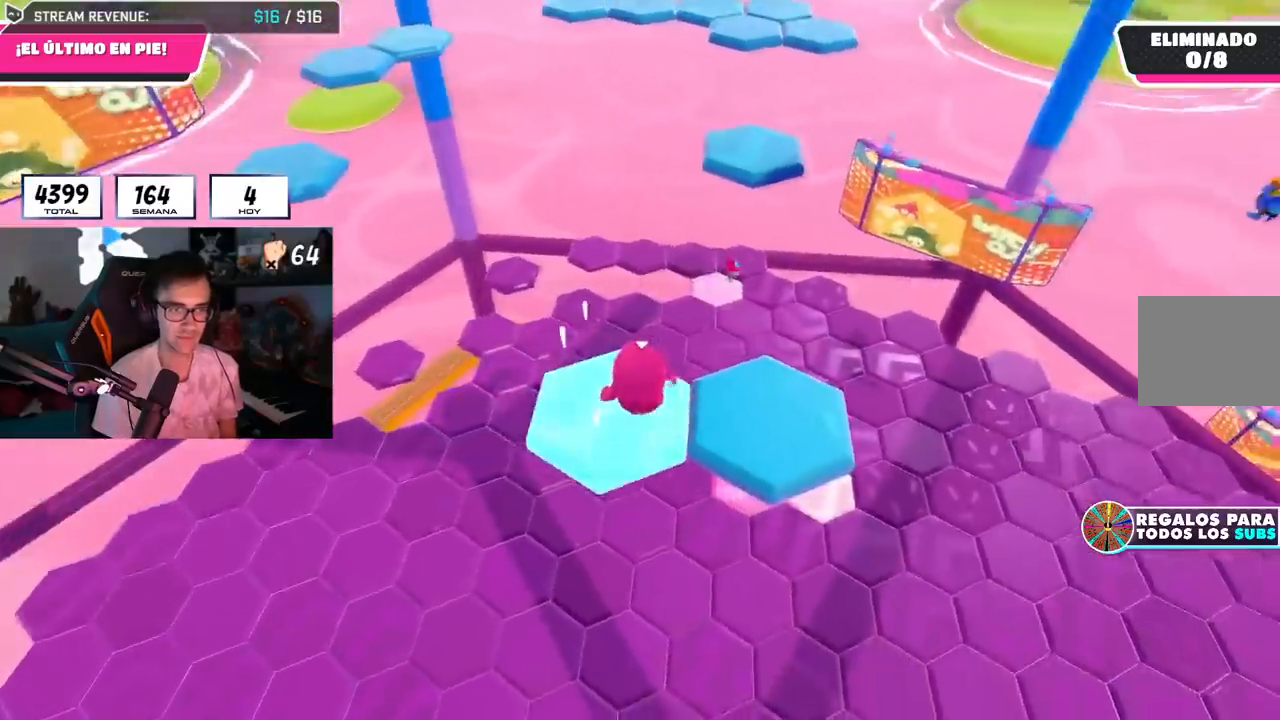
{"buttons": [], "left_stick": "down-right", "right_stick": "down-left", "events": [[17, "left_stick", "right"], [67, "CROSS", "down"], [183, "CROSS", "up"], [234, "left_stick", "down-right"], [450, "right_stick", "down-left"]]}
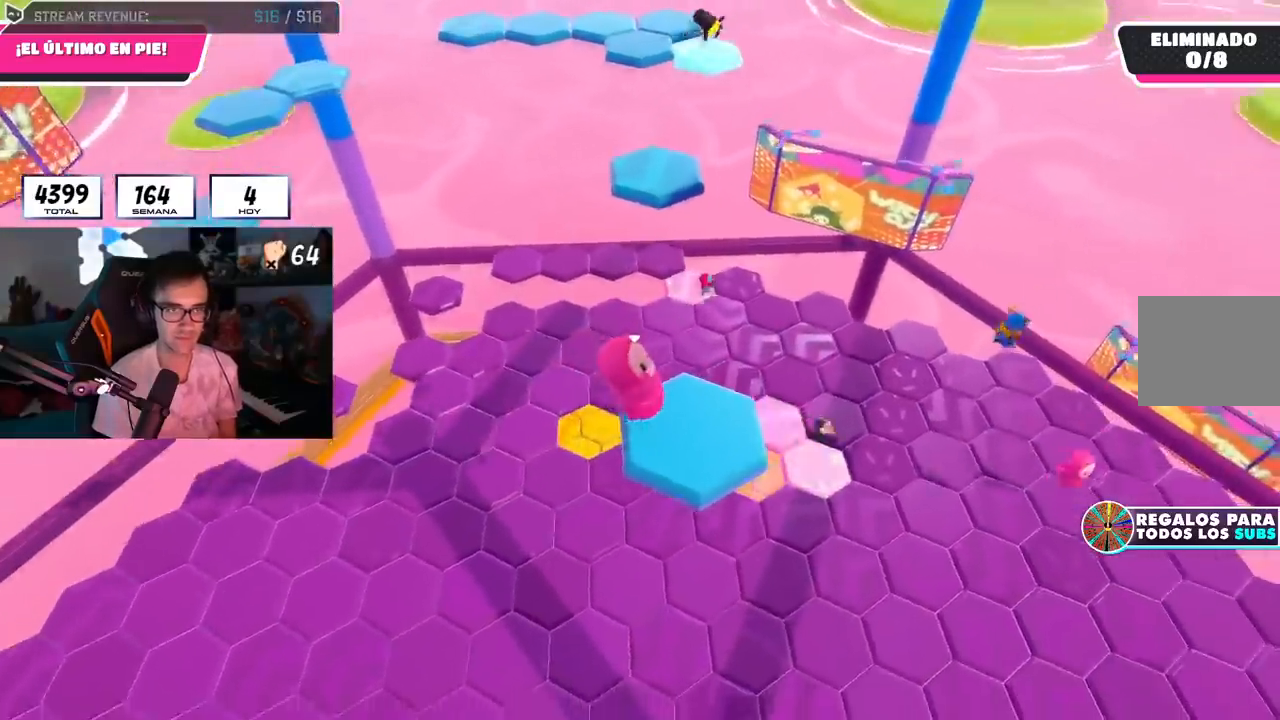
{"buttons": [], "left_stick": "up", "right_stick": "center", "events": [[84, "right_stick", "center"], [101, "left_stick", "up-right"], [151, "left_stick", "up"], [234, "right_stick", "down-left"], [418, "right_stick", "center"]]}
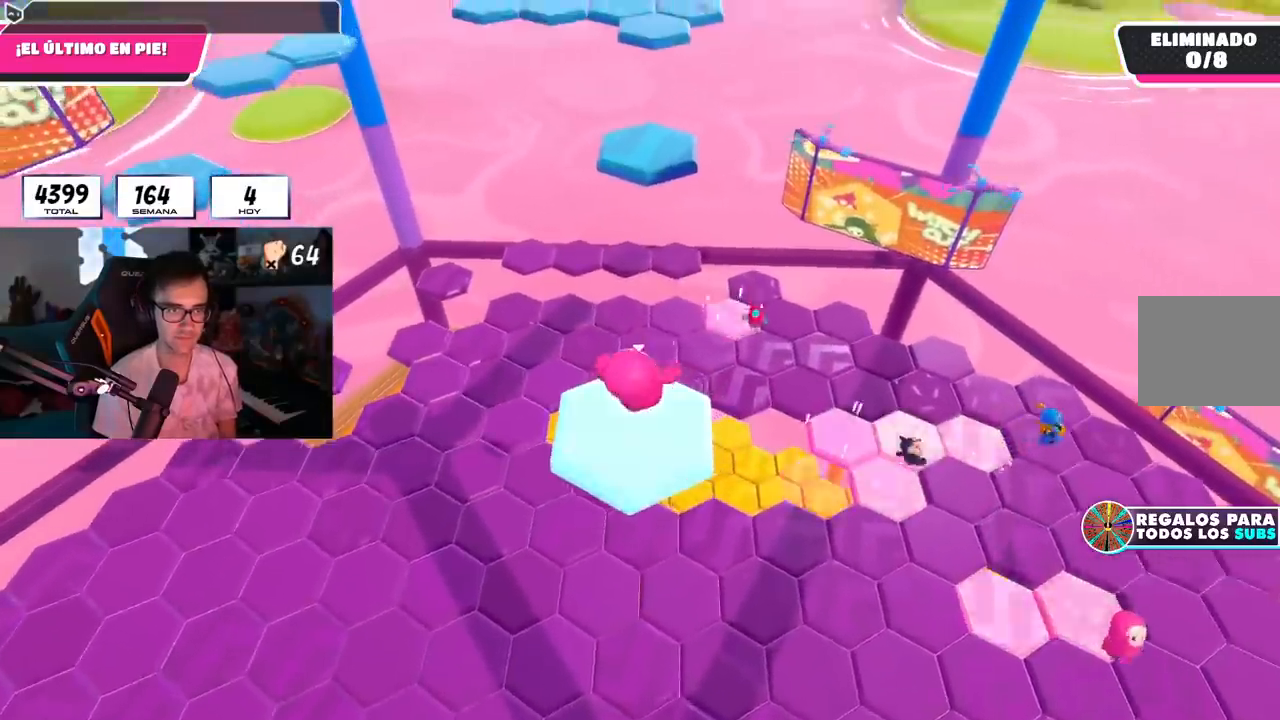
{"buttons": ["CROSS"], "left_stick": "up", "right_stick": "center", "events": [[267, "CROSS", "down"]]}
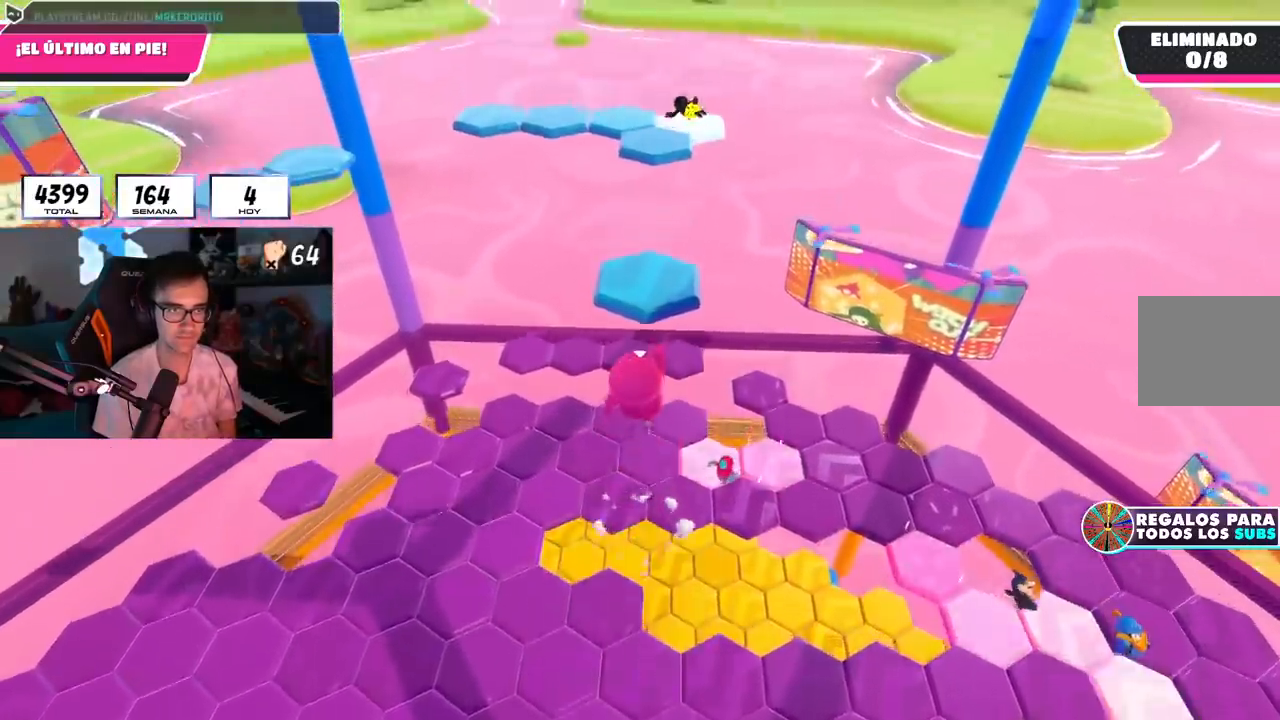
{"buttons": [], "left_stick": "up", "right_stick": "center", "events": [[51, "CROSS", "up"], [251, "SQUARE", "down"], [451, "SQUARE", "up"]]}
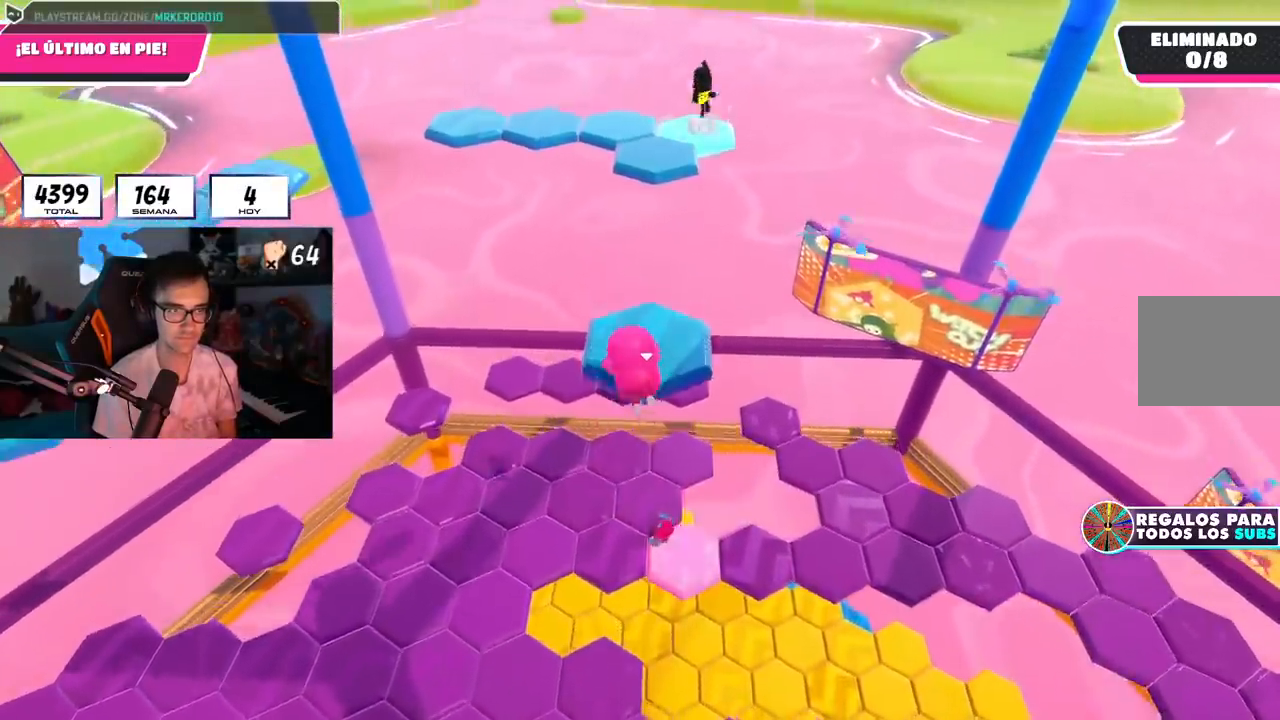
{"buttons": [], "left_stick": "up", "right_stick": "down", "events": [[133, "right_stick", "down"]]}
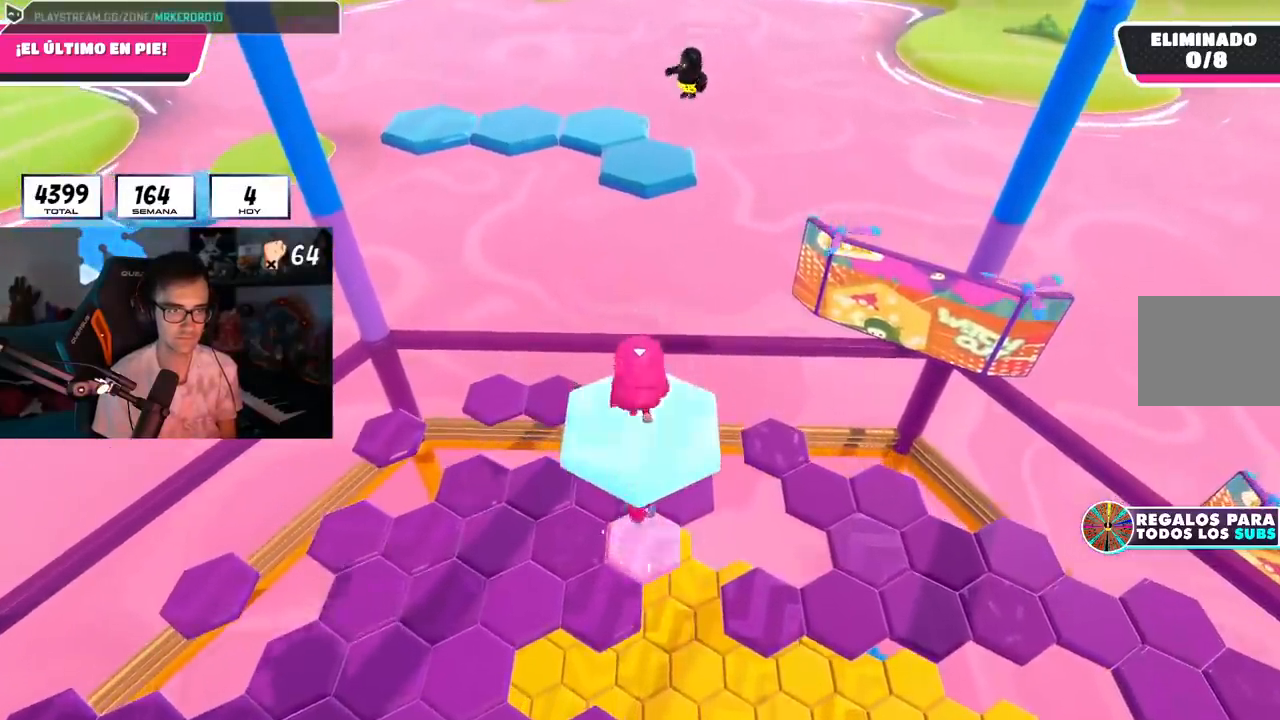
{"buttons": [], "left_stick": "up-left", "right_stick": "center", "events": [[234, "right_stick", "center"], [284, "left_stick", "up-left"], [351, "CROSS", "down"], [484, "CROSS", "up"]]}
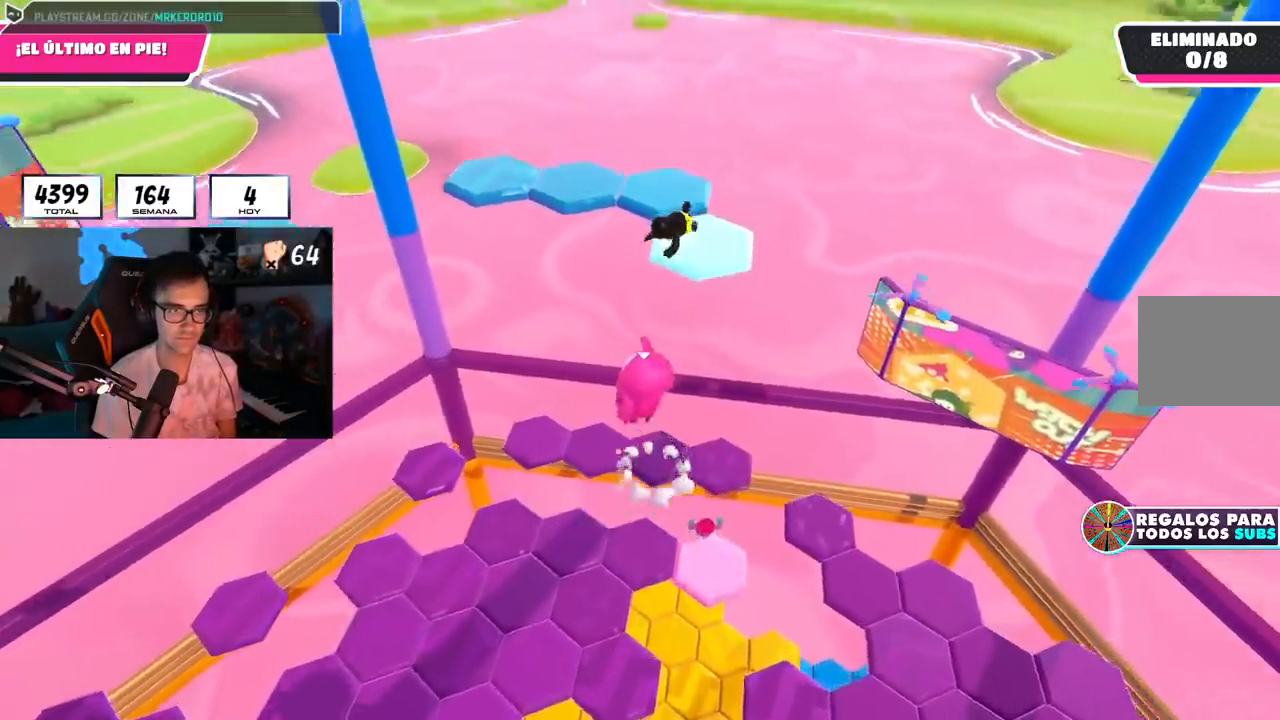
{"buttons": [], "left_stick": "up", "right_stick": "down-left", "events": [[17, "right_stick", "down-left"], [334, "left_stick", "up"]]}
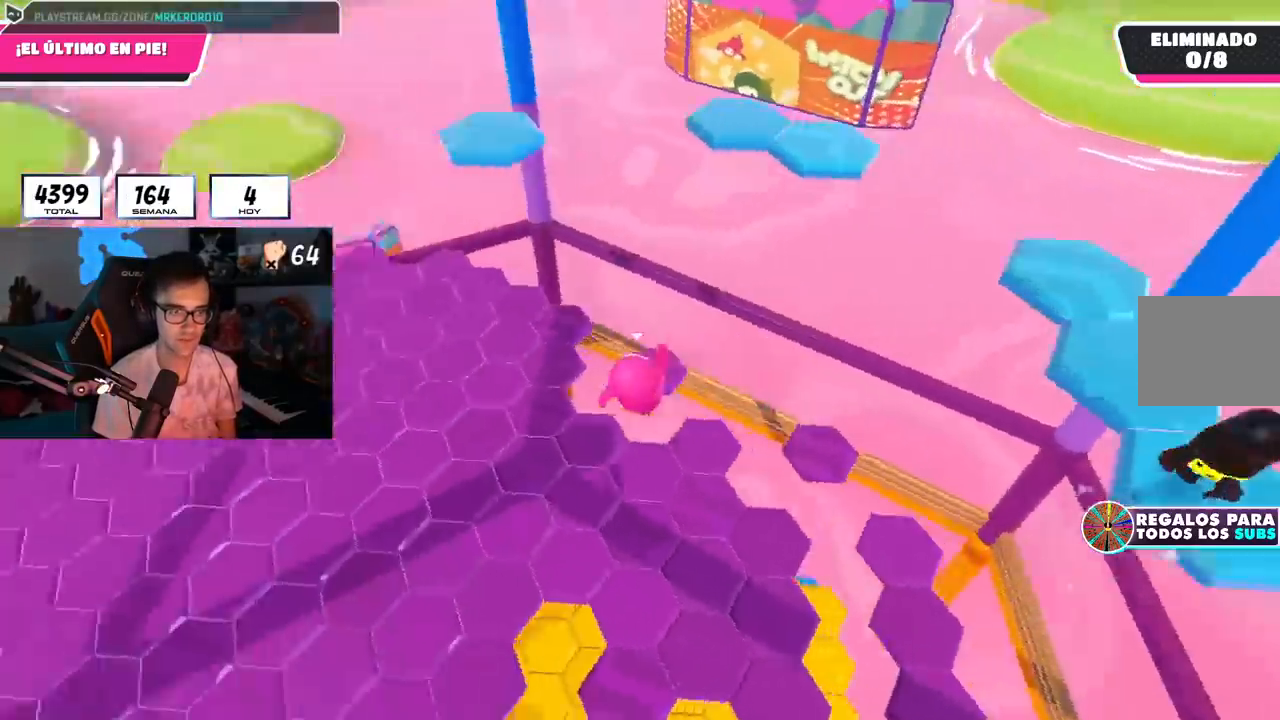
{"buttons": [], "left_stick": "up", "right_stick": "down-left", "events": []}